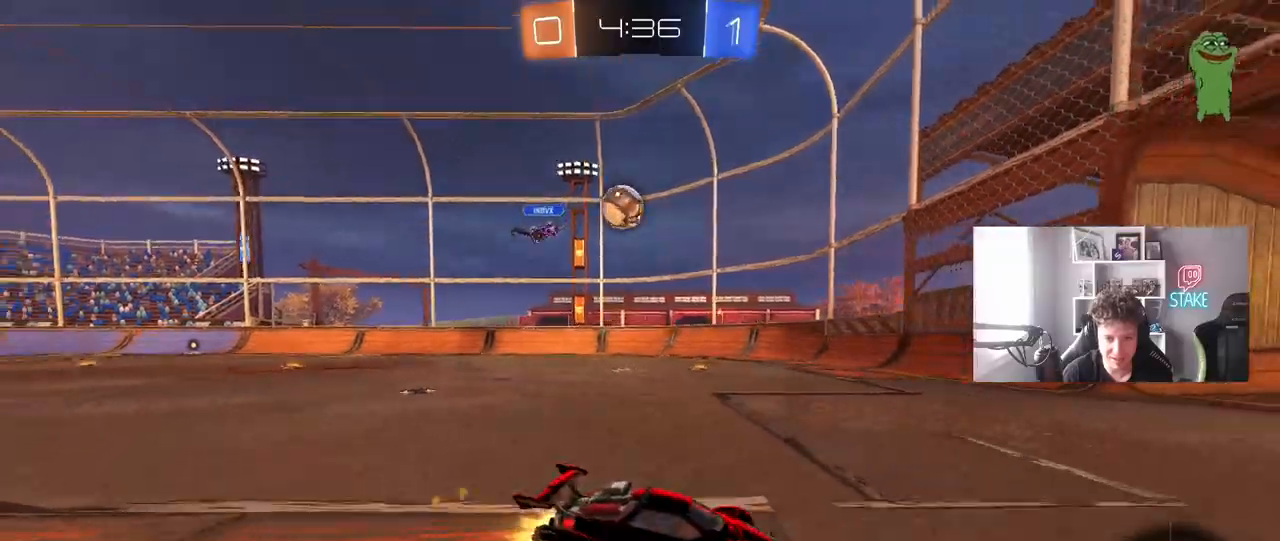
Gameplay with keyboard and mouse; each line is a JSON object with the keys and mouse buttons held at the frame after it. "events" lists presses ("down") and releases ("up") of "1", "2", "3", "4", "5", "a", "alt", "c", "caps_lock", "ctrl", "d", "e", "f", "g", "q", "r", "s", "shift", "space", "t", "tab", "v", "w", "x", "z", "mouse_left", "mouse_wheel" and "mouse_right" between this image and that frame as [ms after this image, input, new state], when the widget could be followed in between. "mouse_left", "mouse_wheel", "mouse_right" = the "left", "wheel", "right" buttons of the "mouse" list. No other keys are recorded. "wheel" means that the mouse wheel is clicked or scrolled. "mouse_move" is the direction in which the mouse moves at that frame (one of eight, or "still"), when it could be read.
{"keys": ["a", "w"], "mouse": [], "mouse_move": "still", "events": [[83, "a", "down"], [83, "shift", "down"], [117, "mouse_left", "up"], [217, "shift", "up"], [317, "a", "up"], [400, "a", "down"]]}
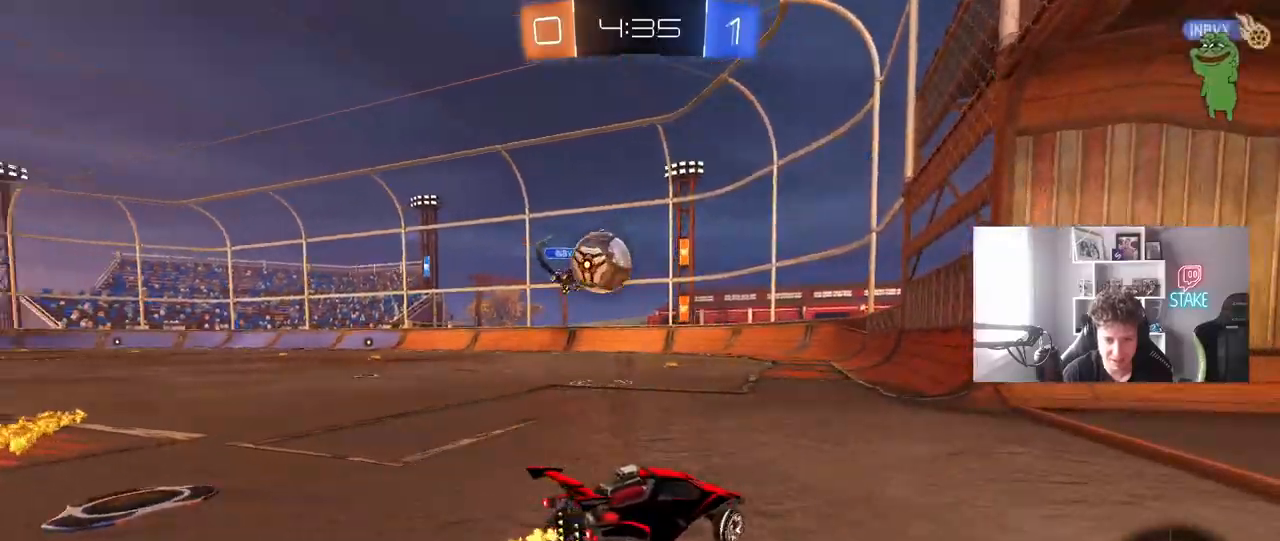
{"keys": ["a", "shift"], "mouse": ["left", "right"], "mouse_move": "still", "events": [[83, "a", "up"], [83, "w", "up"], [183, "s", "down"], [233, "d", "down"], [233, "mouse_right", "down"], [233, "s", "up"], [283, "mouse_left", "down"], [333, "a", "down"], [333, "d", "up"], [333, "mouse_right", "up"], [333, "shift", "down"], [367, "mouse_right", "down"]]}
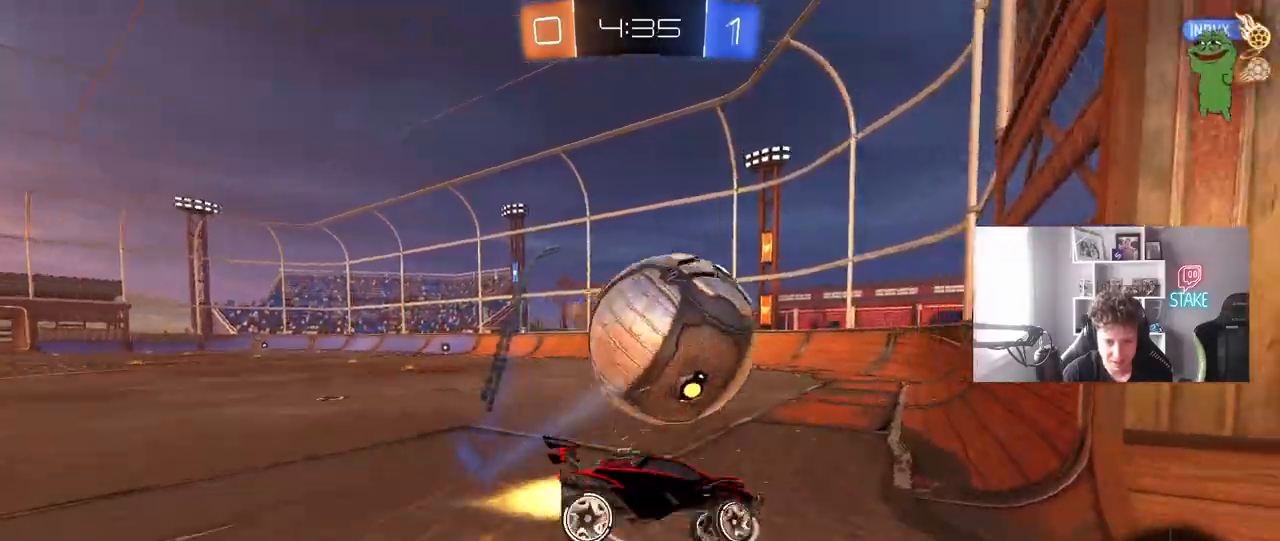
{"keys": ["a", "w"], "mouse": [], "mouse_move": "still", "events": [[67, "mouse_left", "up"], [100, "mouse_right", "up"], [250, "w", "down"], [483, "shift", "up"]]}
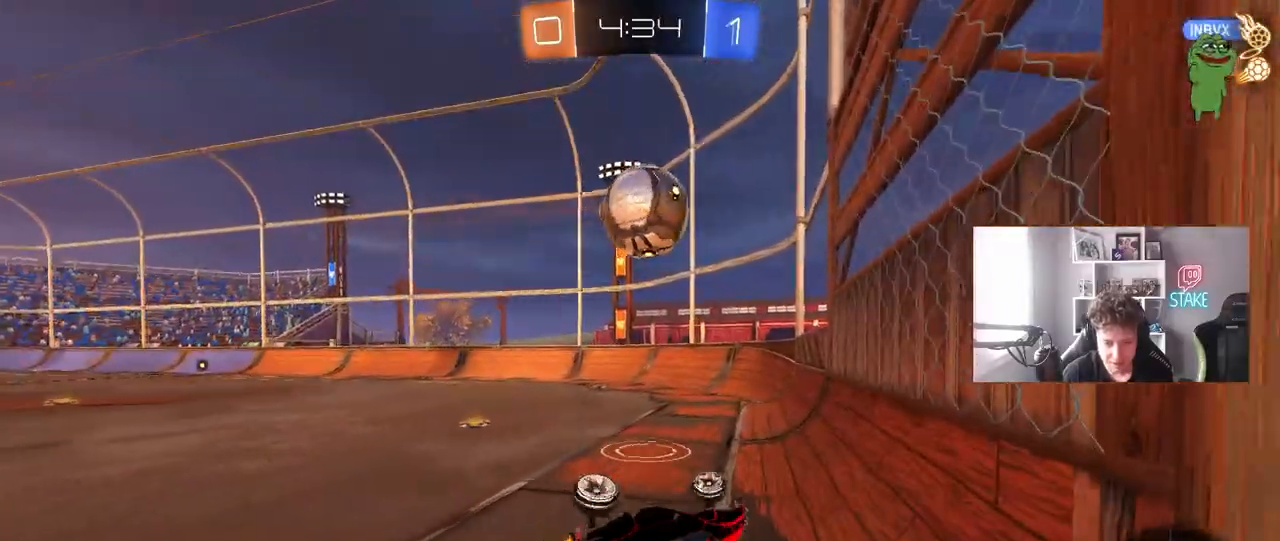
{"keys": ["a", "w"], "mouse": [], "mouse_move": "still", "events": []}
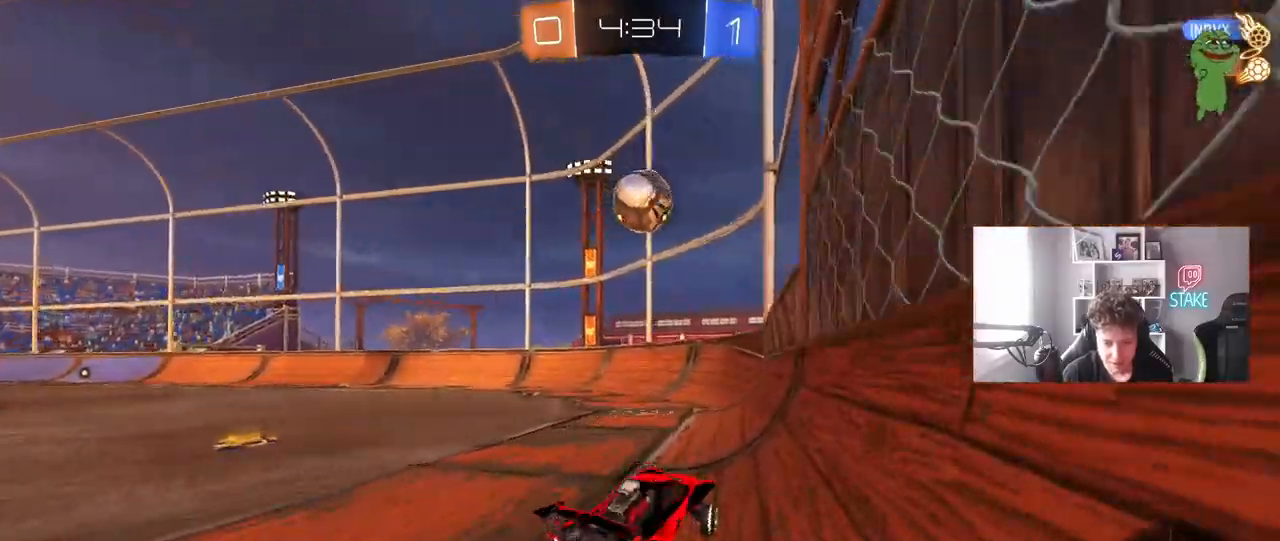
{"keys": ["a", "s", "shift"], "mouse": ["right"], "mouse_move": "still", "events": [[333, "mouse_right", "down"], [333, "shift", "down"], [367, "mouse_right", "up"], [417, "mouse_right", "down"], [467, "s", "down"], [467, "w", "up"]]}
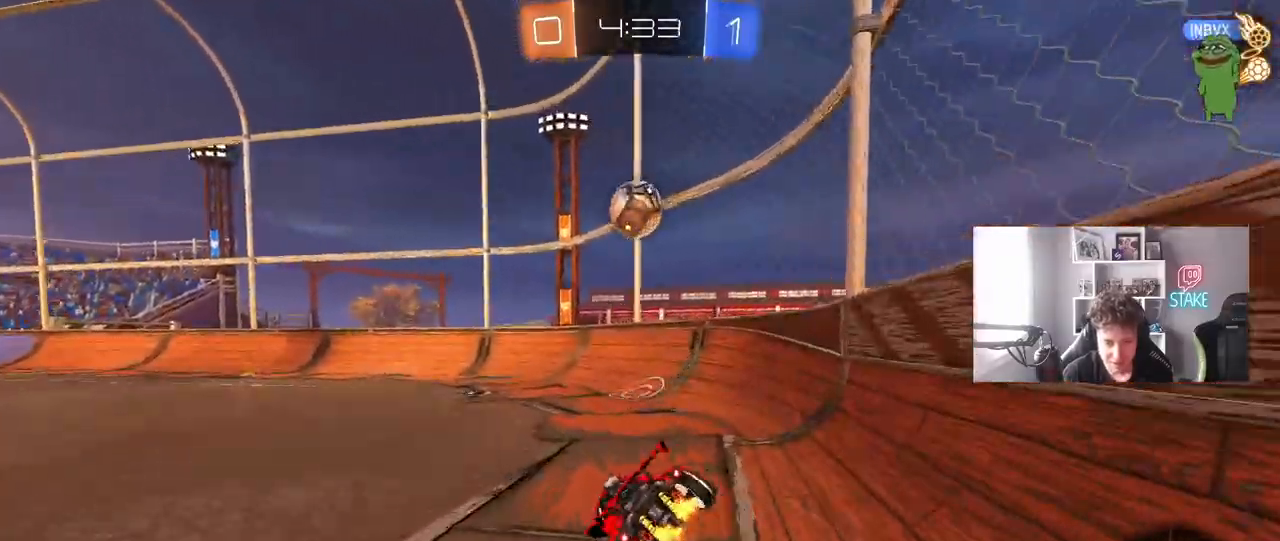
{"keys": ["a", "s", "shift"], "mouse": [], "mouse_move": "still", "events": [[150, "mouse_right", "up"], [200, "mouse_left", "down"], [250, "s", "up"], [350, "mouse_left", "up"], [383, "s", "down"]]}
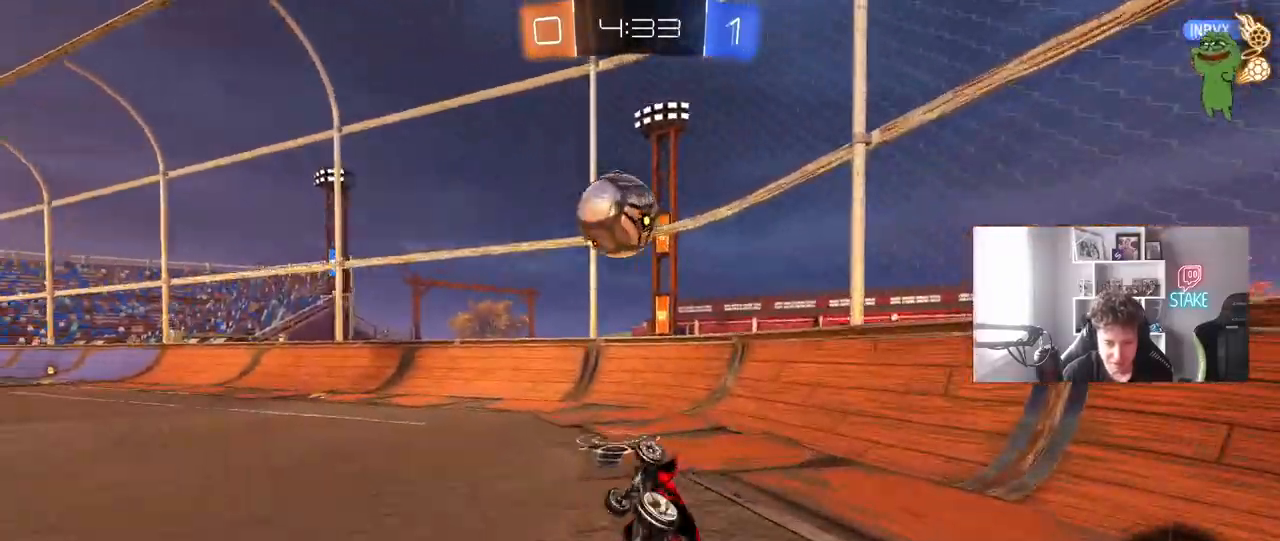
{"keys": ["a", "s"], "mouse": [], "mouse_move": "still", "events": [[83, "s", "up"], [117, "shift", "up"], [350, "s", "down"]]}
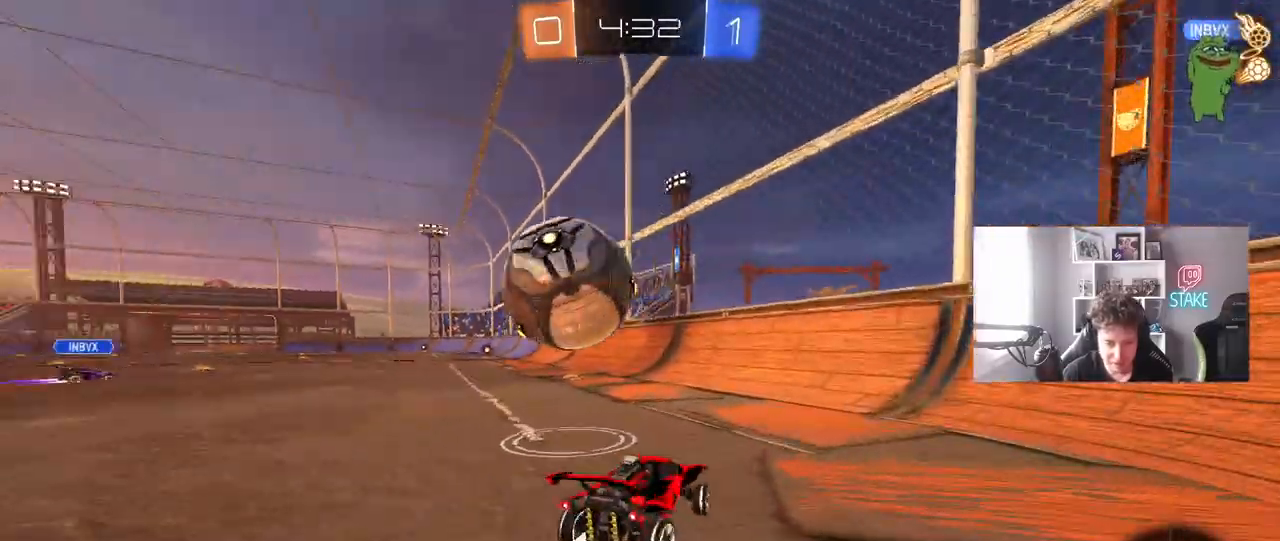
{"keys": ["w"], "mouse": [], "mouse_move": "still", "events": [[133, "s", "up"], [283, "w", "down"], [367, "a", "up"]]}
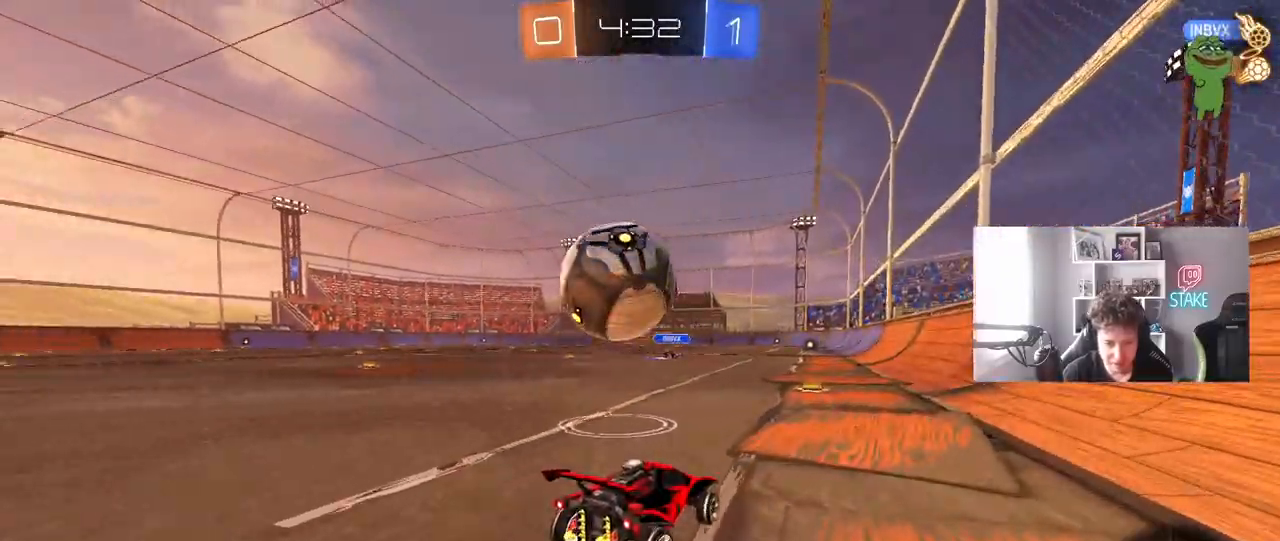
{"keys": ["a", "w"], "mouse": [], "mouse_move": "still", "events": [[200, "w", "up"], [250, "w", "down"], [383, "a", "down"]]}
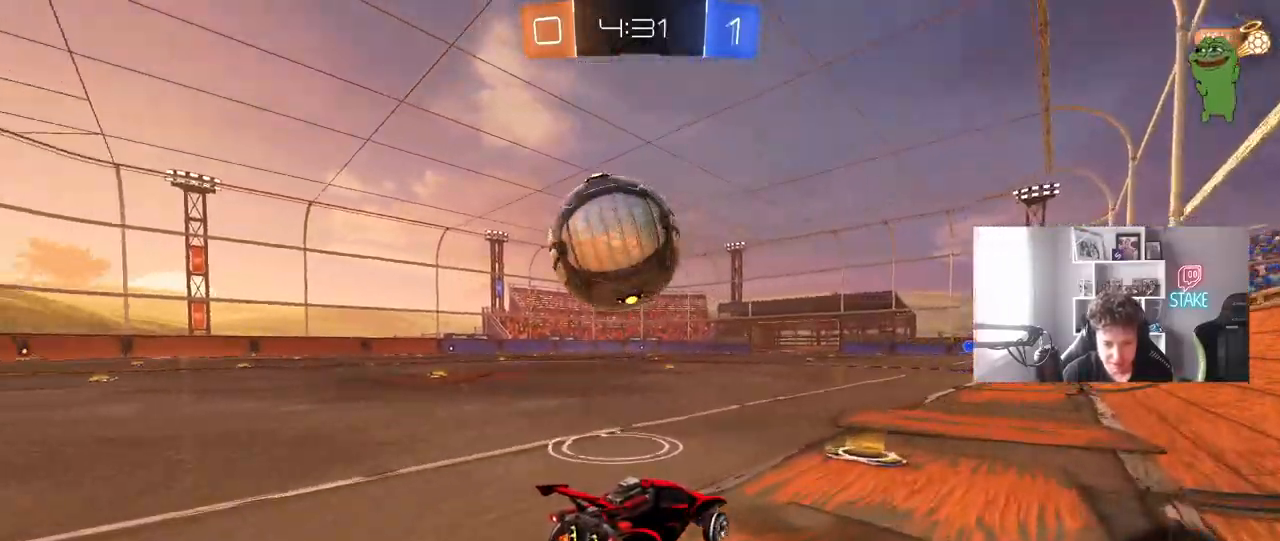
{"keys": ["w"], "mouse": [], "mouse_move": "still", "events": [[33, "w", "up"], [133, "a", "up"], [167, "space", "down"], [350, "space", "up"], [350, "w", "down"]]}
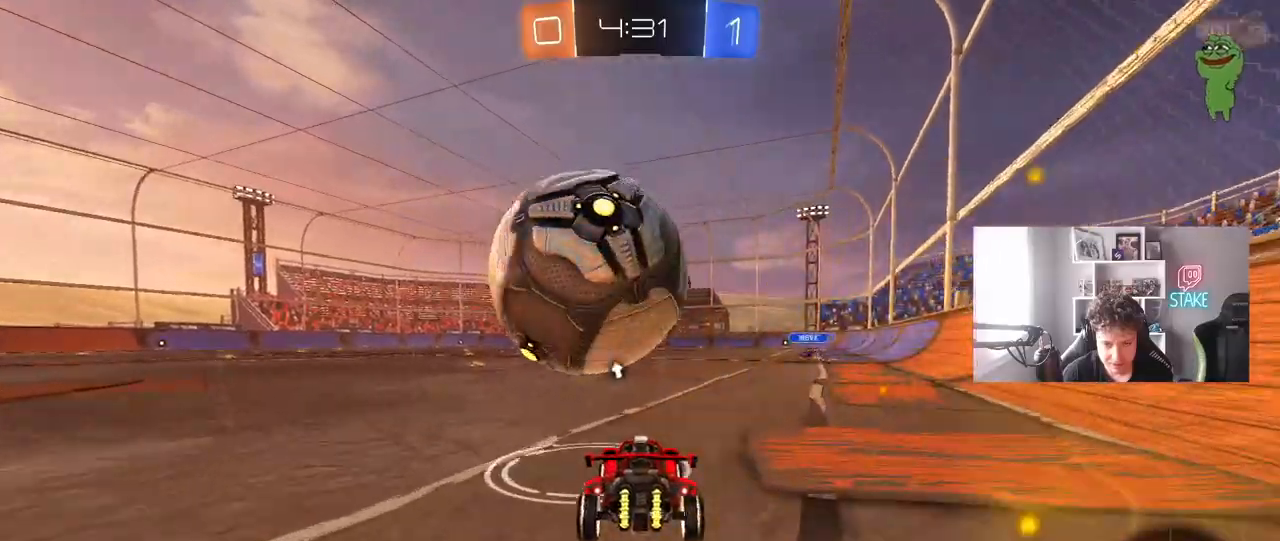
{"keys": ["w"], "mouse": ["left"], "mouse_move": "still", "events": [[183, "d", "down"], [183, "mouse_left", "down"], [233, "d", "up"], [283, "mouse_left", "up"], [417, "mouse_left", "down"]]}
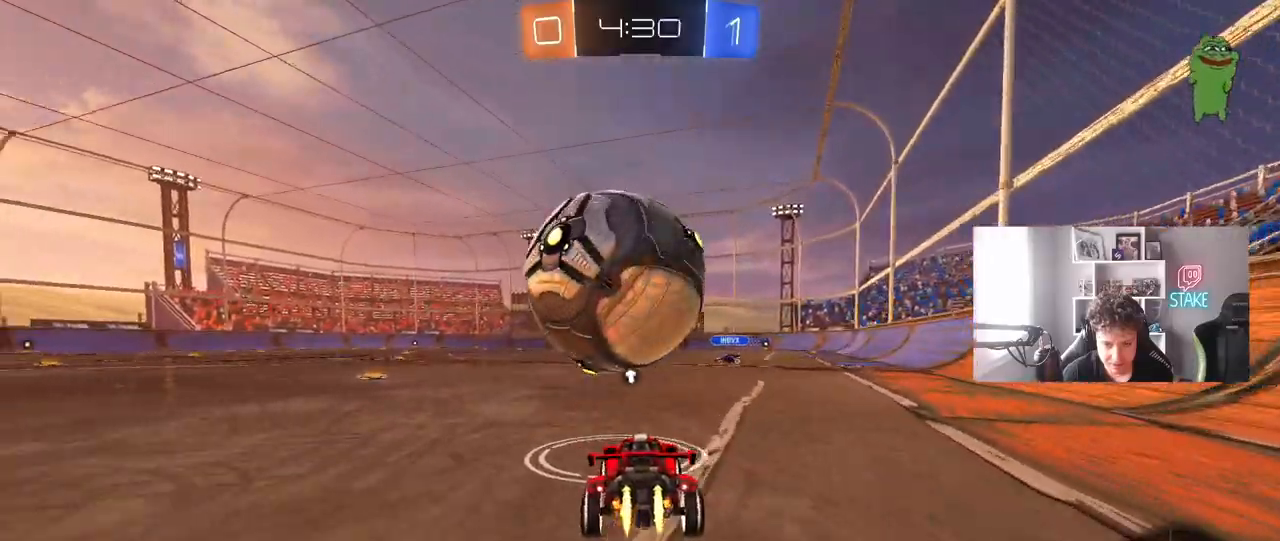
{"keys": ["w"], "mouse": ["left"], "mouse_move": "still", "events": [[200, "mouse_left", "up"], [250, "mouse_left", "down"], [383, "d", "down"], [483, "d", "up"]]}
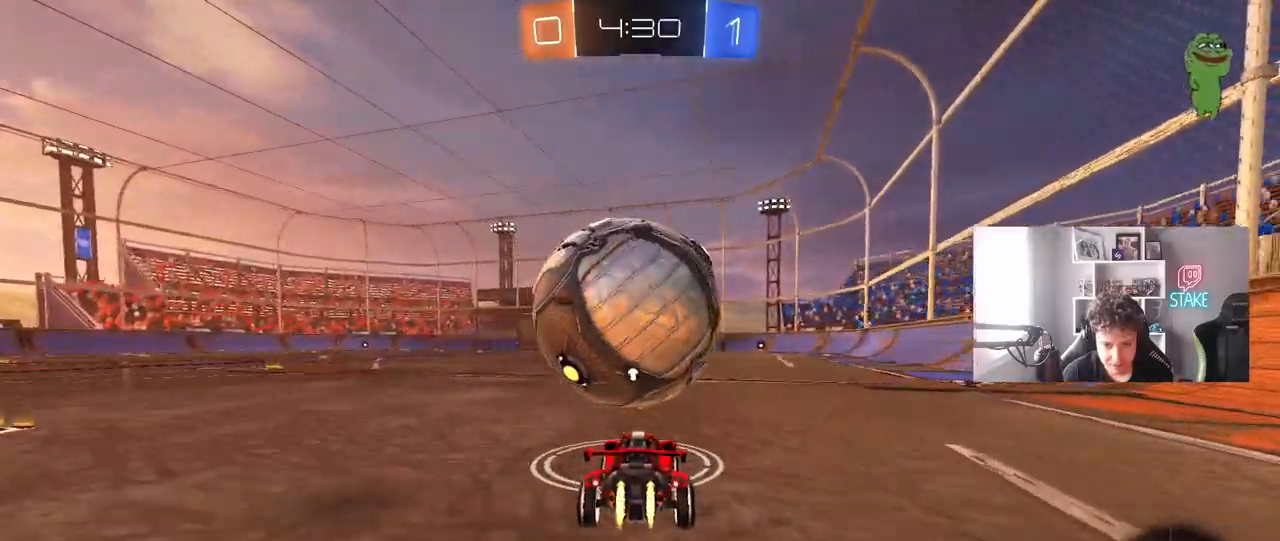
{"keys": ["a", "shift", "w"], "mouse": ["left"], "mouse_move": "still", "events": [[167, "a", "down"], [267, "a", "up"], [317, "d", "down"], [350, "mouse_right", "down"], [450, "a", "down"], [450, "shift", "down"], [500, "d", "up"], [500, "mouse_right", "up"]]}
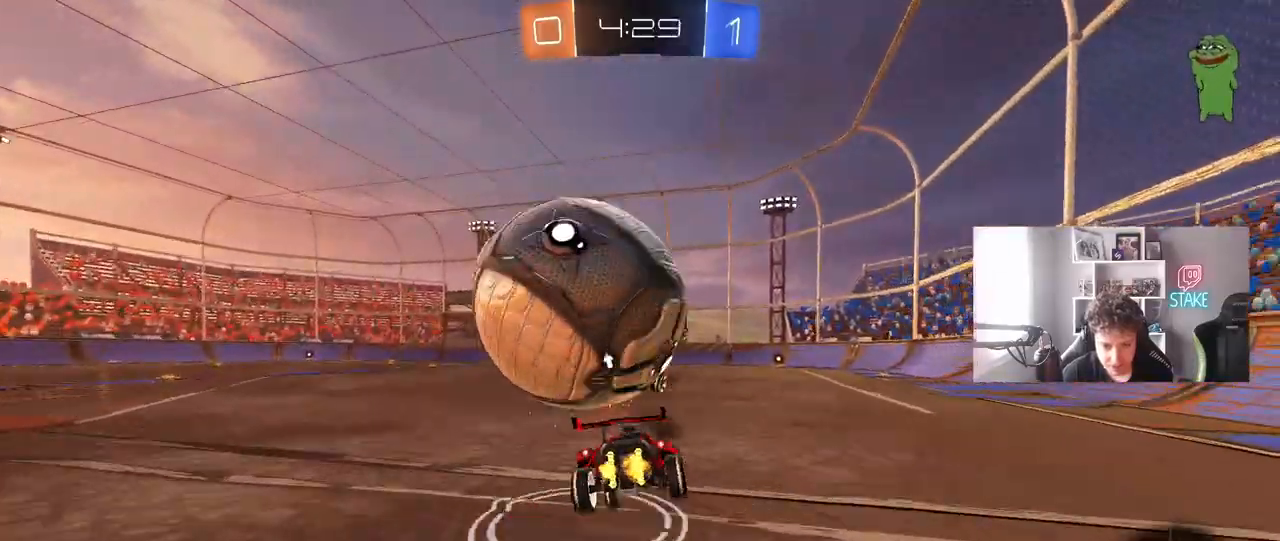
{"keys": ["space"], "mouse": [], "mouse_move": "still", "events": [[100, "mouse_right", "down"], [133, "a", "up"], [133, "mouse_right", "up"], [233, "a", "down"], [233, "mouse_left", "up"], [233, "w", "up"], [367, "shift", "up"], [467, "a", "up"], [467, "space", "down"]]}
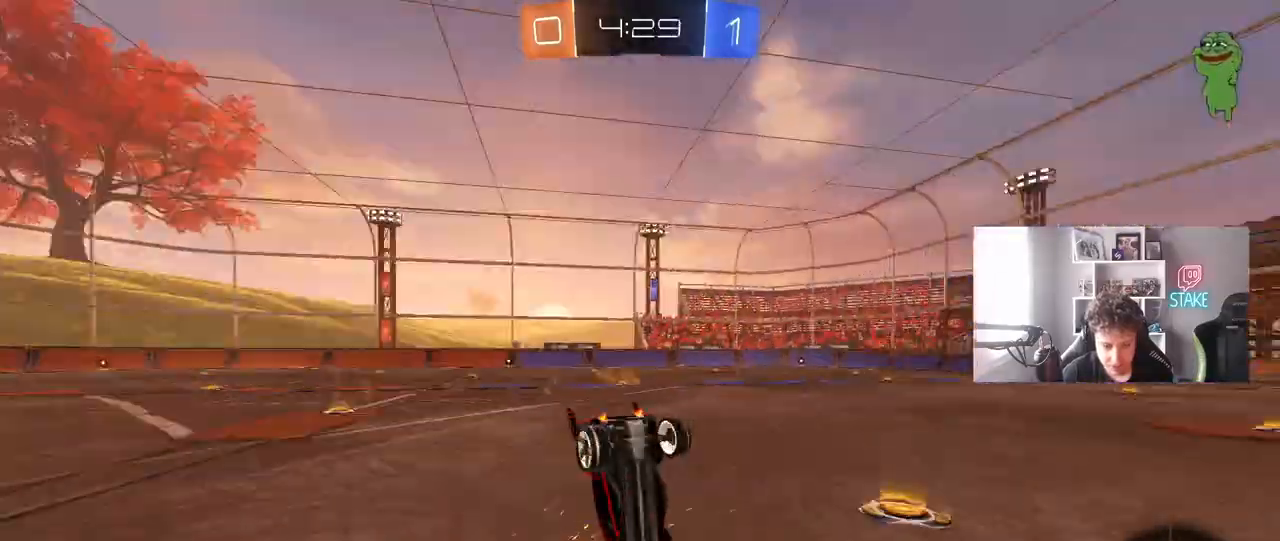
{"keys": ["a", "w"], "mouse": [], "mouse_move": "still", "events": [[67, "a", "down"], [100, "space", "up"], [150, "w", "down"], [300, "shift", "down"], [483, "shift", "up"]]}
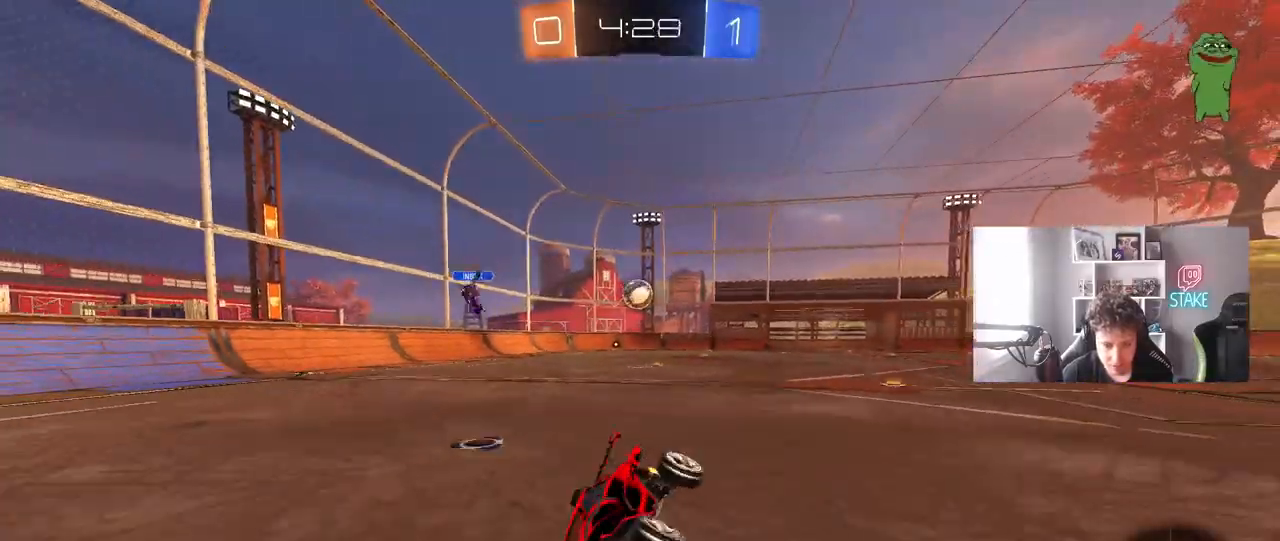
{"keys": ["a", "w"], "mouse": [], "mouse_move": "still", "events": [[350, "shift", "down"], [500, "shift", "up"]]}
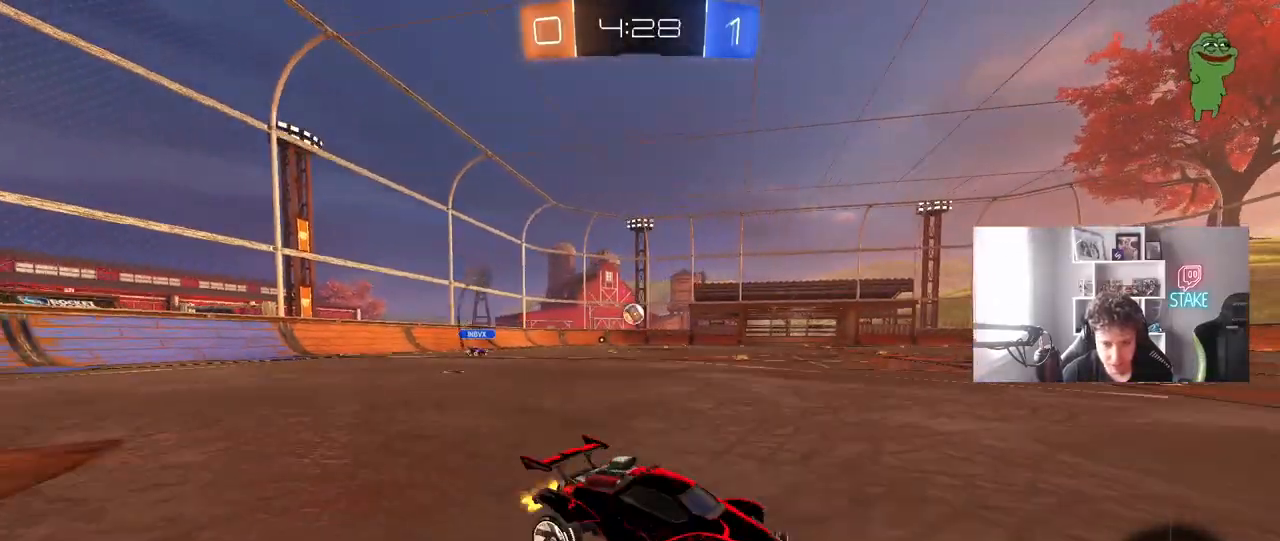
{"keys": ["d", "shift", "w"], "mouse": ["left"], "mouse_move": "still", "events": [[150, "mouse_left", "down"], [367, "a", "up"], [367, "mouse_right", "down"], [417, "d", "down"], [417, "shift", "down"], [467, "mouse_right", "up"]]}
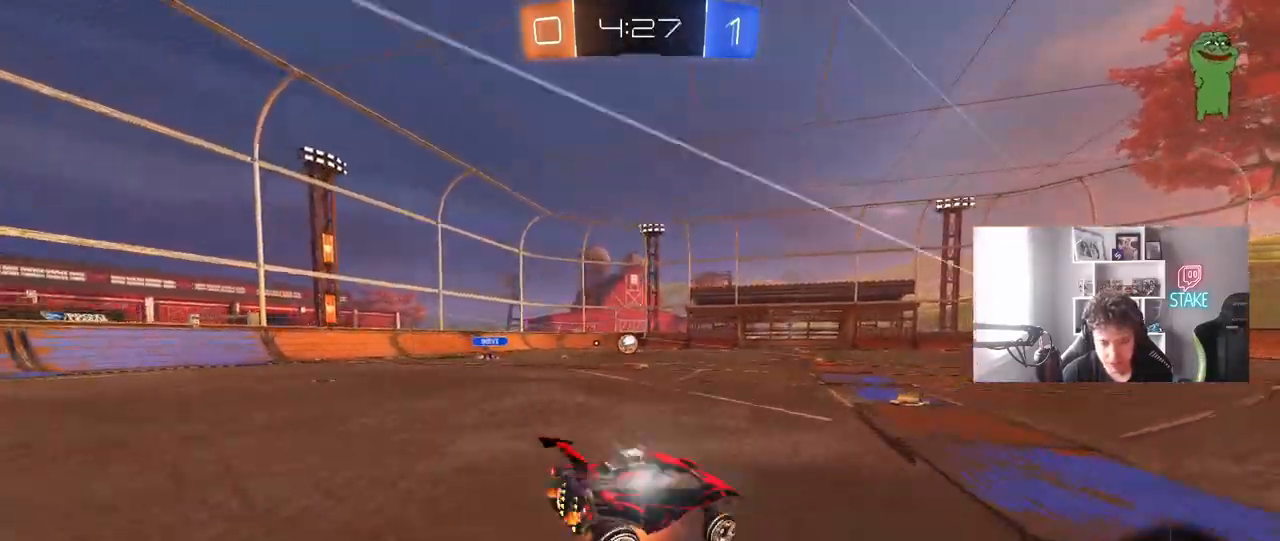
{"keys": ["d", "shift"], "mouse": [], "mouse_move": "still", "events": [[17, "mouse_right", "down"], [17, "s", "down"], [17, "w", "up"], [150, "space", "down"], [250, "mouse_right", "up"], [300, "space", "up"], [383, "mouse_left", "up"], [383, "s", "up"]]}
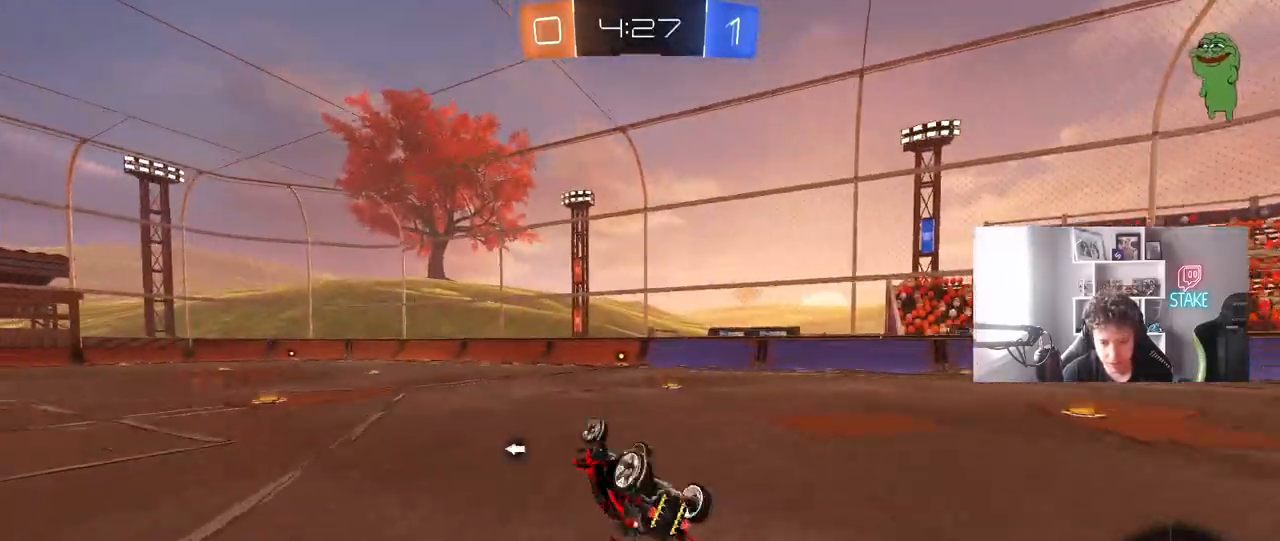
{"keys": ["w"], "mouse": [], "mouse_move": "still", "events": [[33, "s", "down"], [167, "s", "up"], [267, "shift", "up"], [367, "d", "up"], [500, "w", "down"]]}
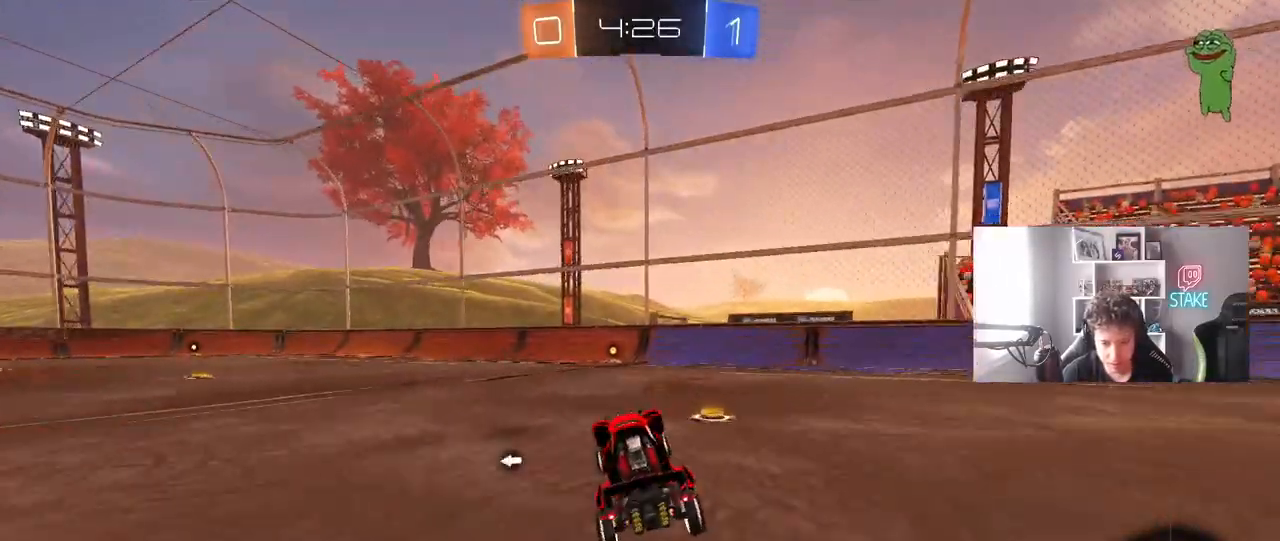
{"keys": ["shift", "w"], "mouse": ["right"], "mouse_move": "still", "events": [[133, "a", "down"], [183, "mouse_right", "down"], [283, "a", "up"], [283, "mouse_right", "up"], [333, "mouse_right", "down"], [367, "shift", "down"]]}
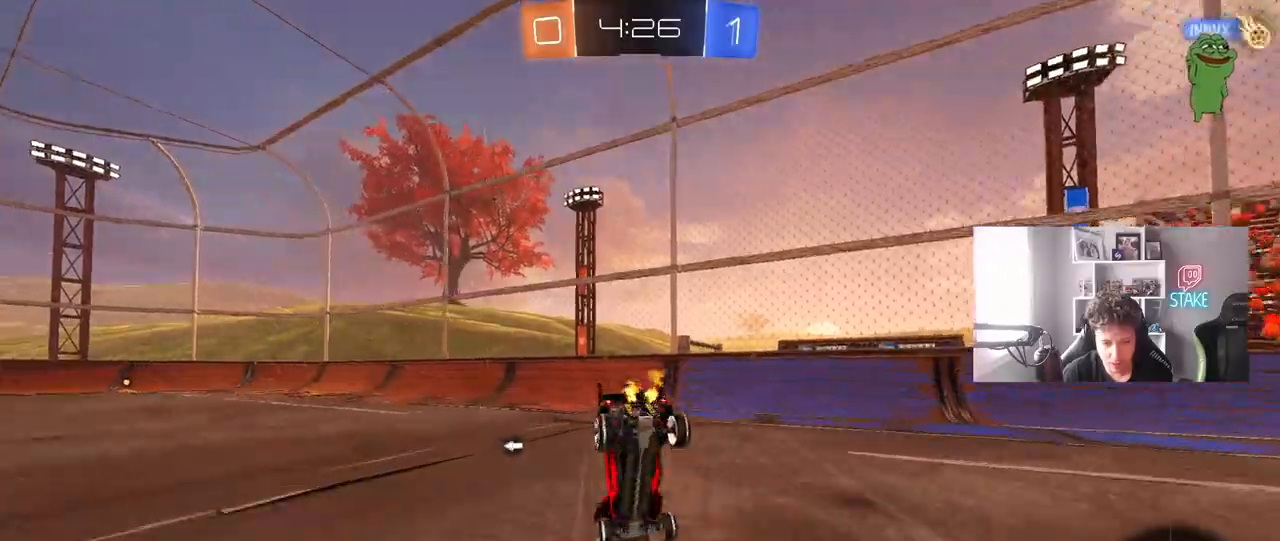
{"keys": ["a"], "mouse": [], "mouse_move": "still", "events": [[17, "d", "down"], [17, "mouse_right", "up"], [17, "space", "down"], [100, "shift", "up"], [150, "d", "up"], [200, "space", "up"], [200, "w", "up"], [250, "a", "down"]]}
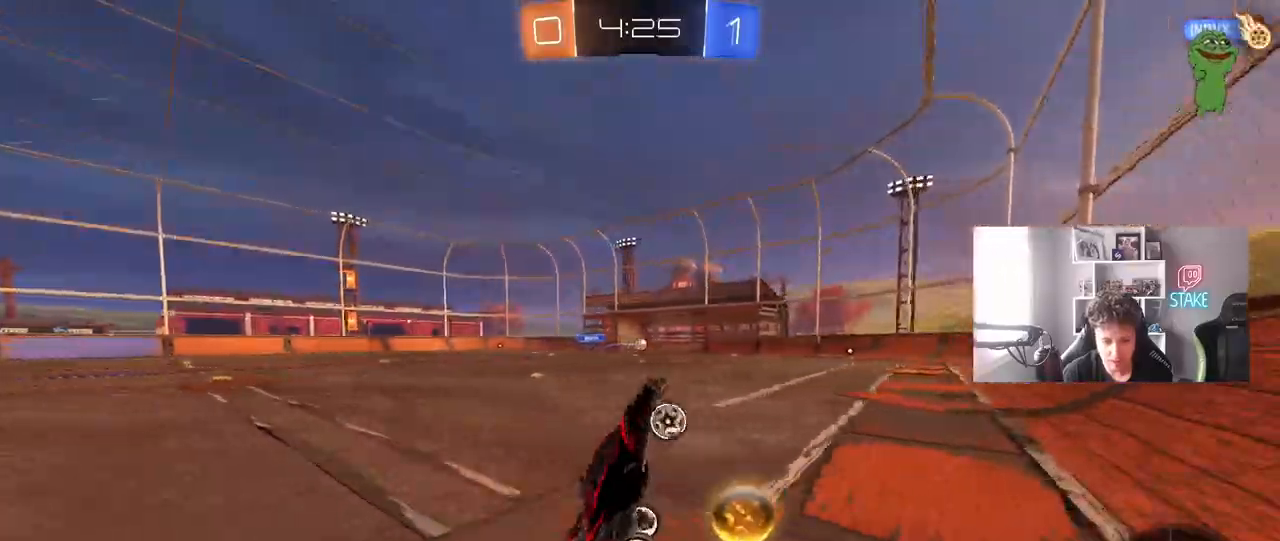
{"keys": ["a", "shift", "w"], "mouse": [], "mouse_move": "still", "events": [[217, "w", "down"], [400, "shift", "down"]]}
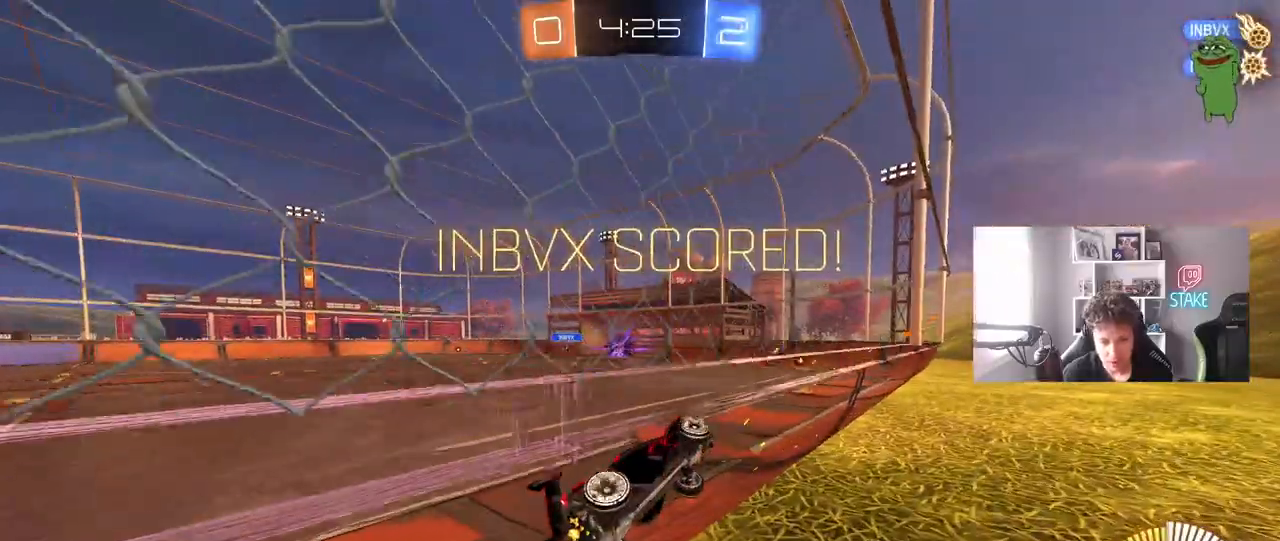
{"keys": ["w"], "mouse": [], "mouse_move": "still", "events": [[50, "shift", "up"], [417, "a", "up"]]}
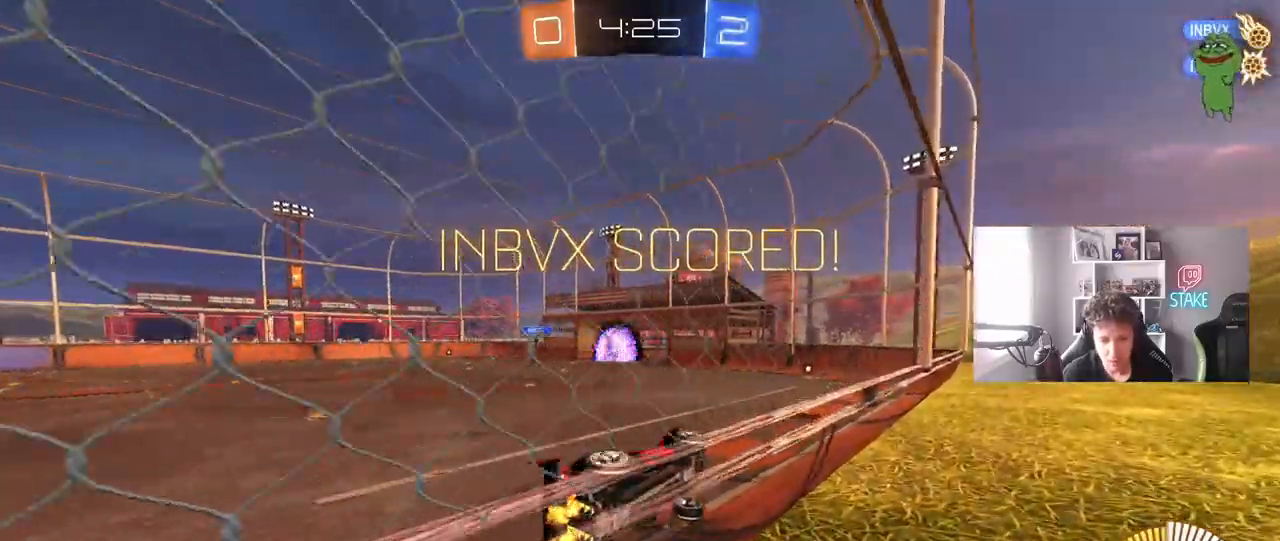
{"keys": ["d", "shift"], "mouse": ["left"], "mouse_move": "still", "events": [[67, "tab", "down"], [150, "mouse_right", "down"], [150, "tab", "up"], [150, "w", "up"], [300, "a", "down"], [300, "s", "down"], [333, "mouse_right", "up"], [383, "a", "up"], [383, "d", "down"], [383, "shift", "down"], [433, "mouse_left", "down"], [483, "s", "up"]]}
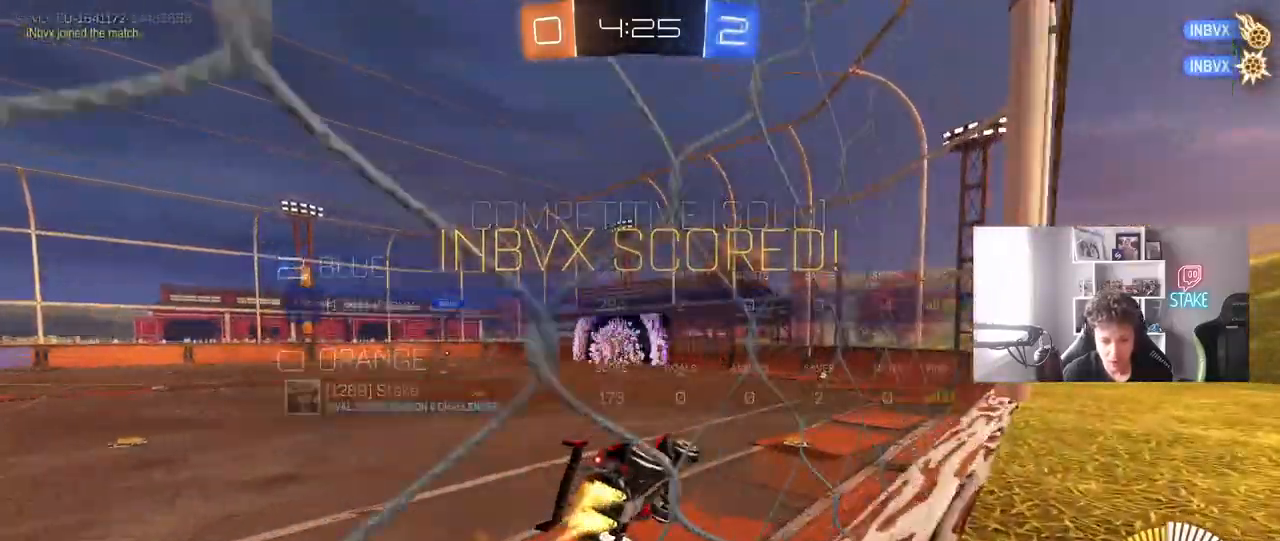
{"keys": ["w"], "mouse": [], "mouse_move": "still", "events": [[67, "shift", "up"], [117, "mouse_left", "up"], [267, "d", "up"], [267, "shift", "down"], [317, "a", "down"], [367, "a", "up"], [367, "shift", "up"], [450, "w", "down"]]}
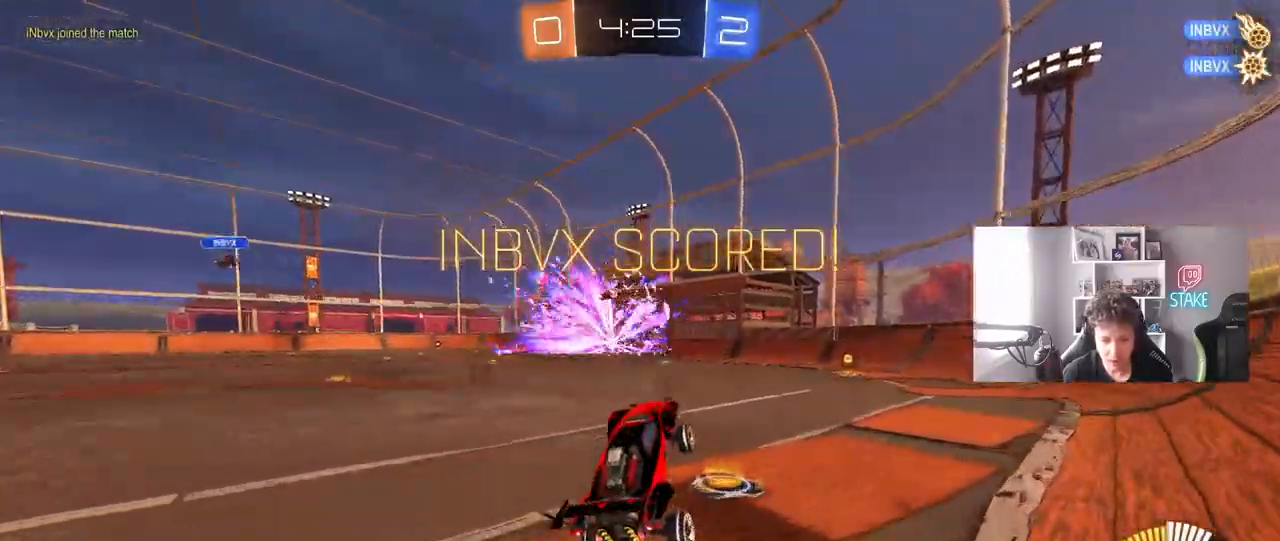
{"keys": ["d", "s", "shift"], "mouse": ["left", "right"], "mouse_move": "down-left", "events": [[50, "mouse_left", "down"], [50, "mouse_right", "down"], [183, "a", "down"], [183, "mouse_right", "up"], [233, "mouse_right", "down"], [333, "a", "up"], [333, "d", "down"], [333, "mouse_right", "up"], [333, "shift", "down"], [367, "mouse_right", "down"], [417, "w", "up"], [467, "s", "down"]]}
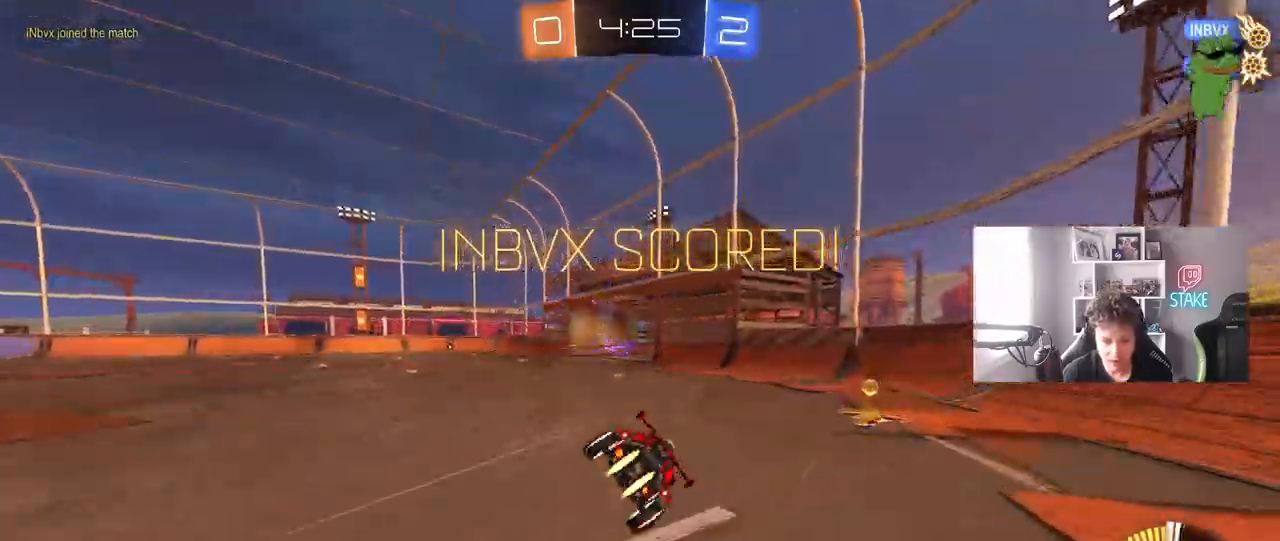
{"keys": ["d", "s", "shift"], "mouse": ["left"], "mouse_move": "still", "events": [[100, "mouse_right", "up"], [300, "s", "up"], [350, "s", "down"]]}
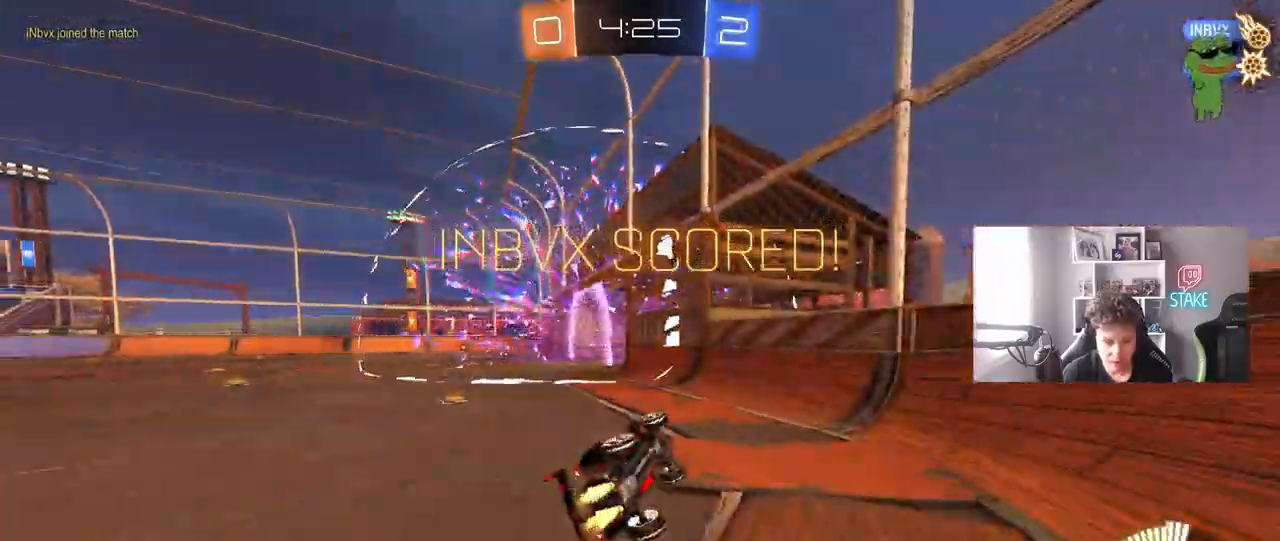
{"keys": [], "mouse": [], "mouse_move": "up", "events": [[83, "mouse_left", "up"], [117, "d", "up"], [117, "shift", "up"], [217, "s", "up"], [317, "mouse_right", "down"], [500, "mouse_right", "up"]]}
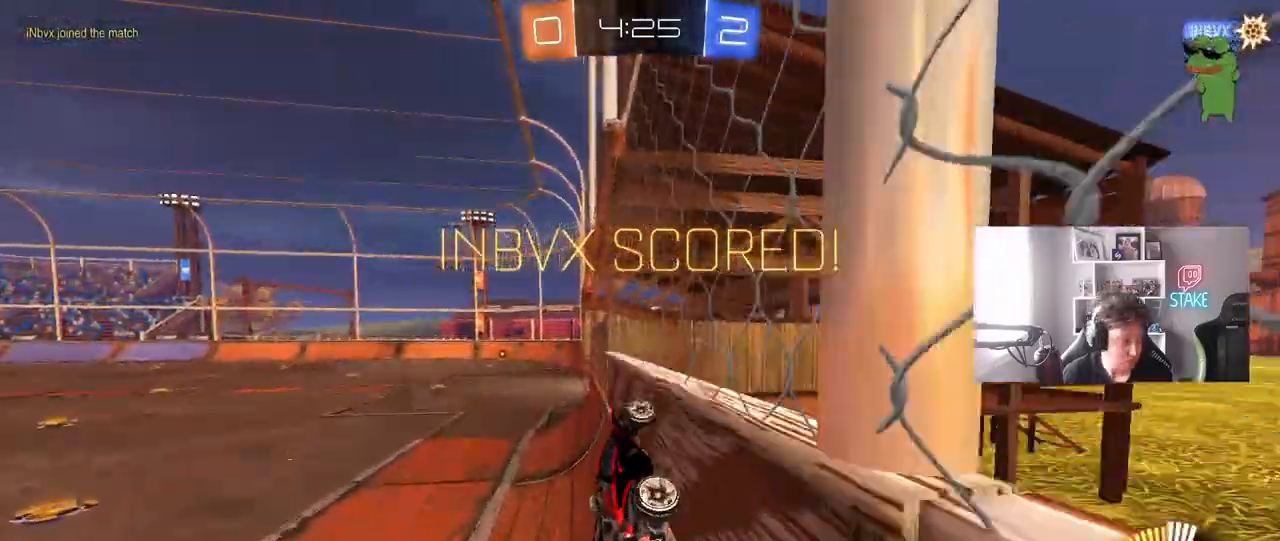
{"keys": [], "mouse": [], "mouse_move": "still", "events": [[50, "mouse_right", "down"], [233, "mouse_right", "up"]]}